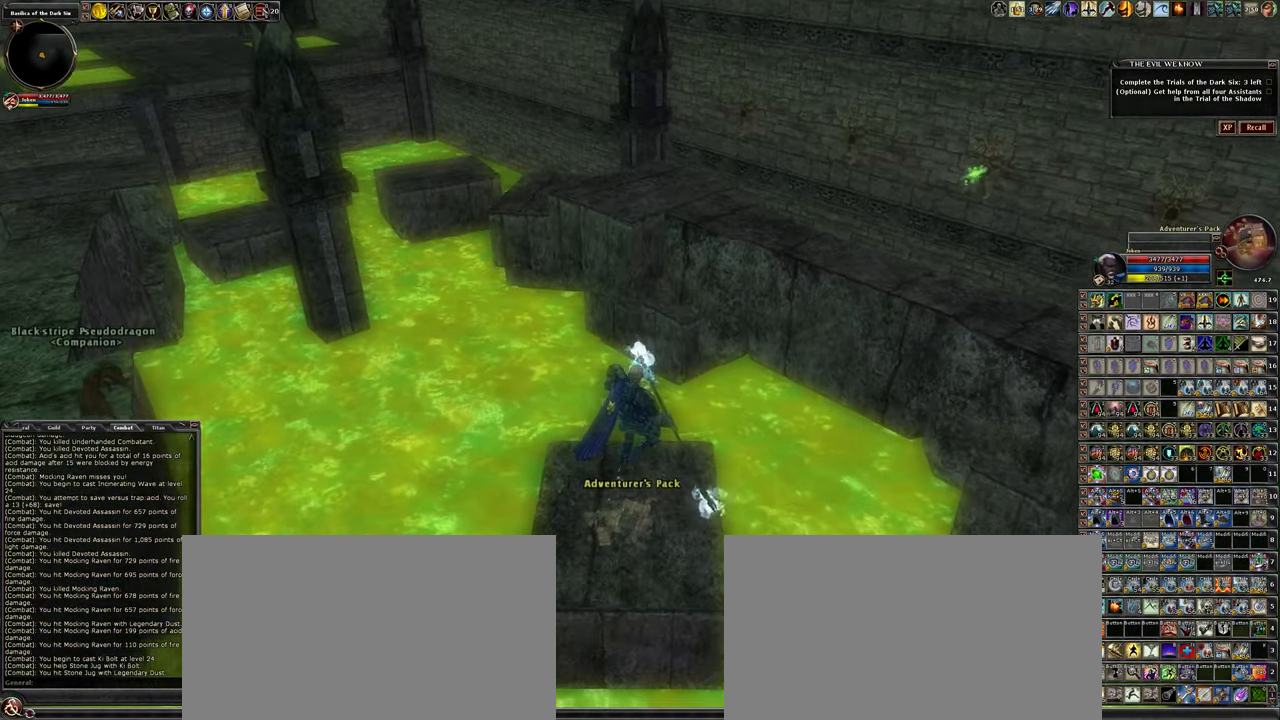
Gameplay with keyboard and mouse; each line is a JSON object with the keys and mouse buttons held at the frame after it. "events" lists presses ("down") and releases ("up") of ".", "/", "0", "1", "2", "3", "4", "5", "6", "7", "8", "9", "a", "alt_l", "alt_r", "backslash", "backspace", "caps_lock", "ctrl_l", "ctrl_r", "d", "down", "e", "equals", "escape", "f", "f1", "f10", "f11", "f12", "f2", "f3", "f4", "f5", "f6", "f7", "f8", "f9", "g", "h", "i", "j", "k", "l", "lbracket", "left", "minus", "num0", "num1", "num2", "num3", "num4", "num5", "num6", "num7", "num8", "num9", "o", "p", "q", "quote", "r", "rbracket", "return", "right", "s", "semicolon", "shift_l", "shift_r", "space", "super_l", "super_r", "t", "tab", "tilde", "u", "up", "w", "y", "z", "mouse_left", "mouse_wheel" and "mouse_right" between this image and that frame as [ms after this image, input, new state], when the widget could be followed in between. "mouse_left", "mouse_wheel", "mouse_right" = the "left", "wheel", "right" buttons of the "mouse" list. No other keys are recorded. "wheel" means that the mouse wheel is clicked or scrolled. Not read: mouse_move other_keys.
{"keys": [], "mouse": [], "events": [[400, "f", "down"], [500, "f", "up"]]}
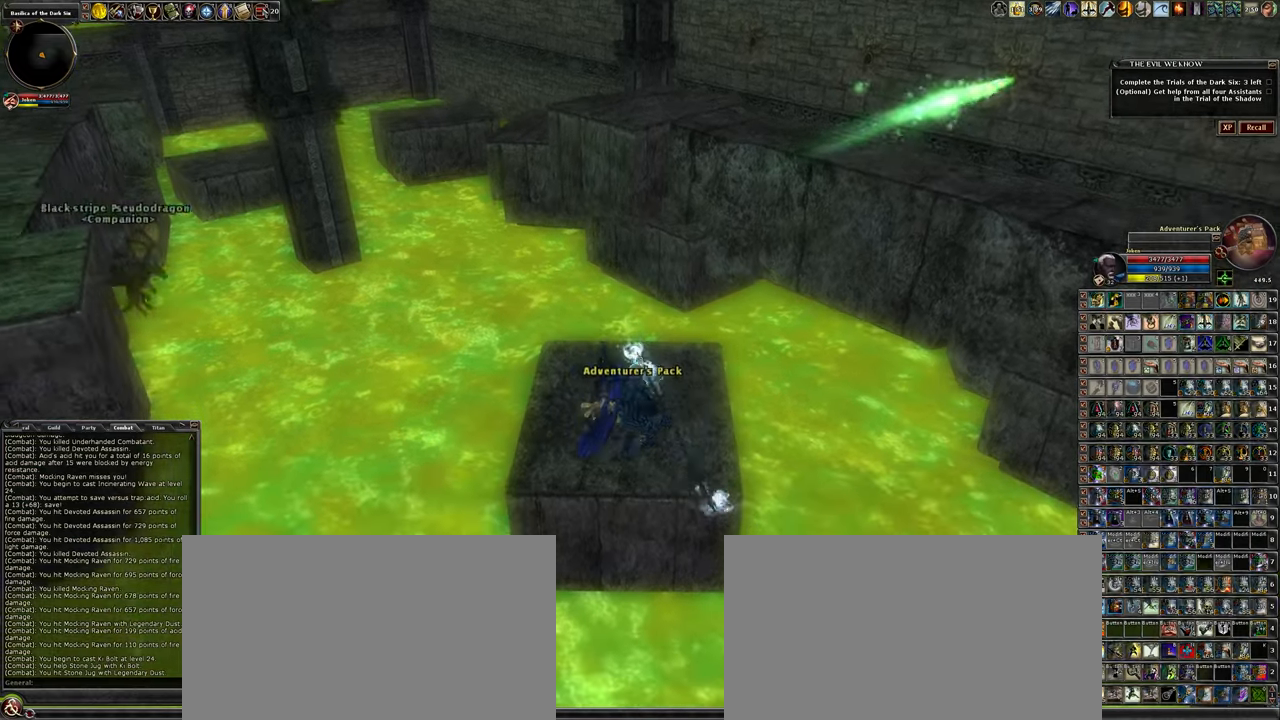
{"keys": ["w"], "mouse": [], "events": [[283, "w", "down"]]}
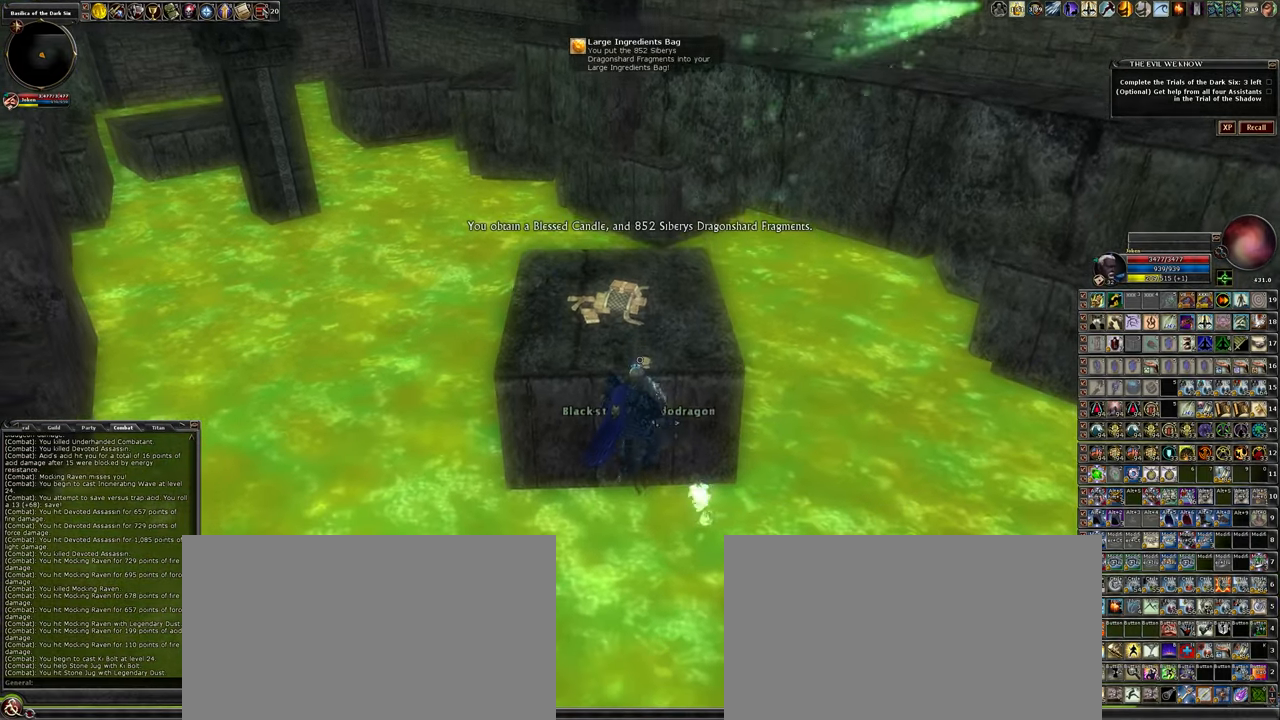
{"keys": ["w"], "mouse": [], "events": [[250, "space", "down"], [450, "space", "up"]]}
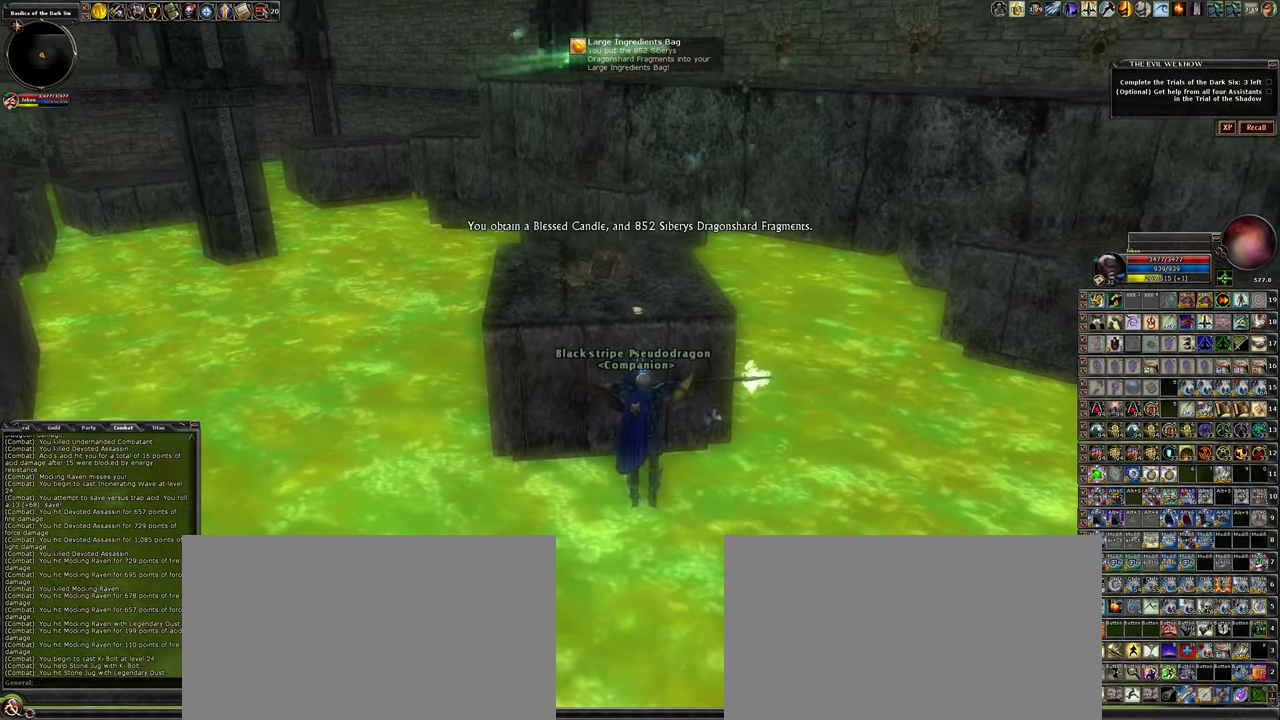
{"keys": ["space", "w"], "mouse": [], "events": [[450, "space", "down"]]}
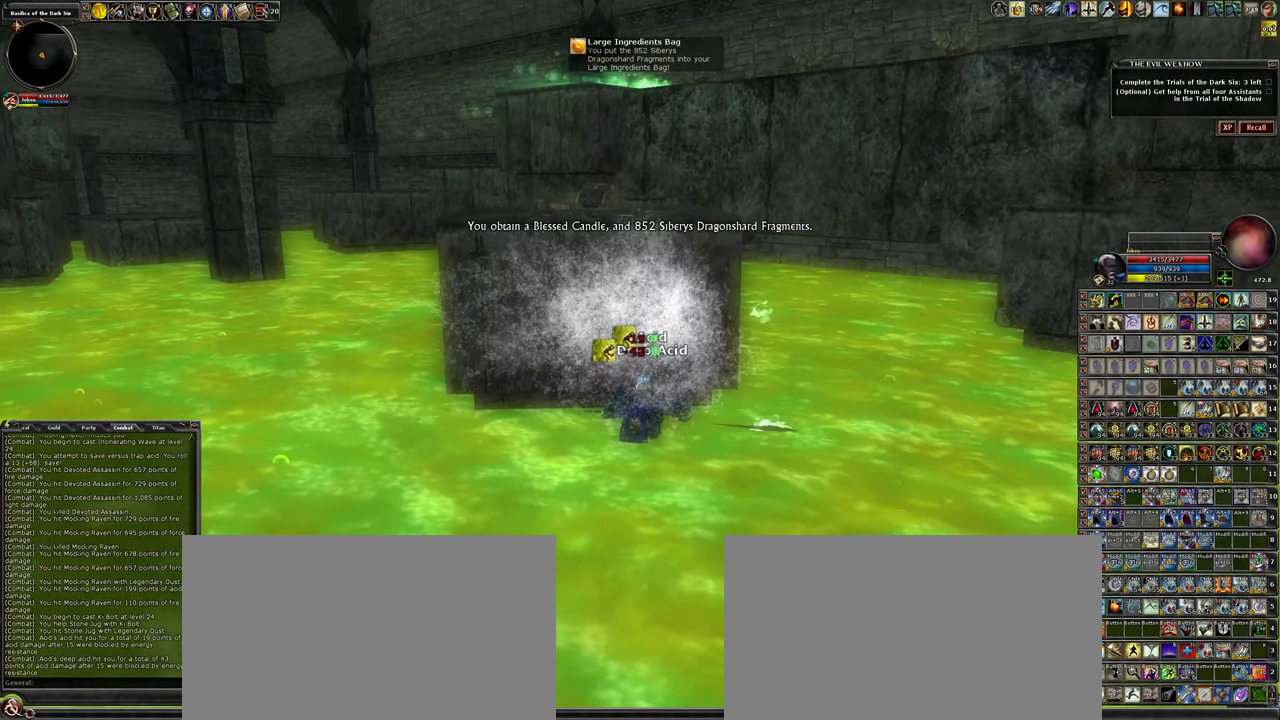
{"keys": ["w"], "mouse": [], "events": [[150, "space", "up"]]}
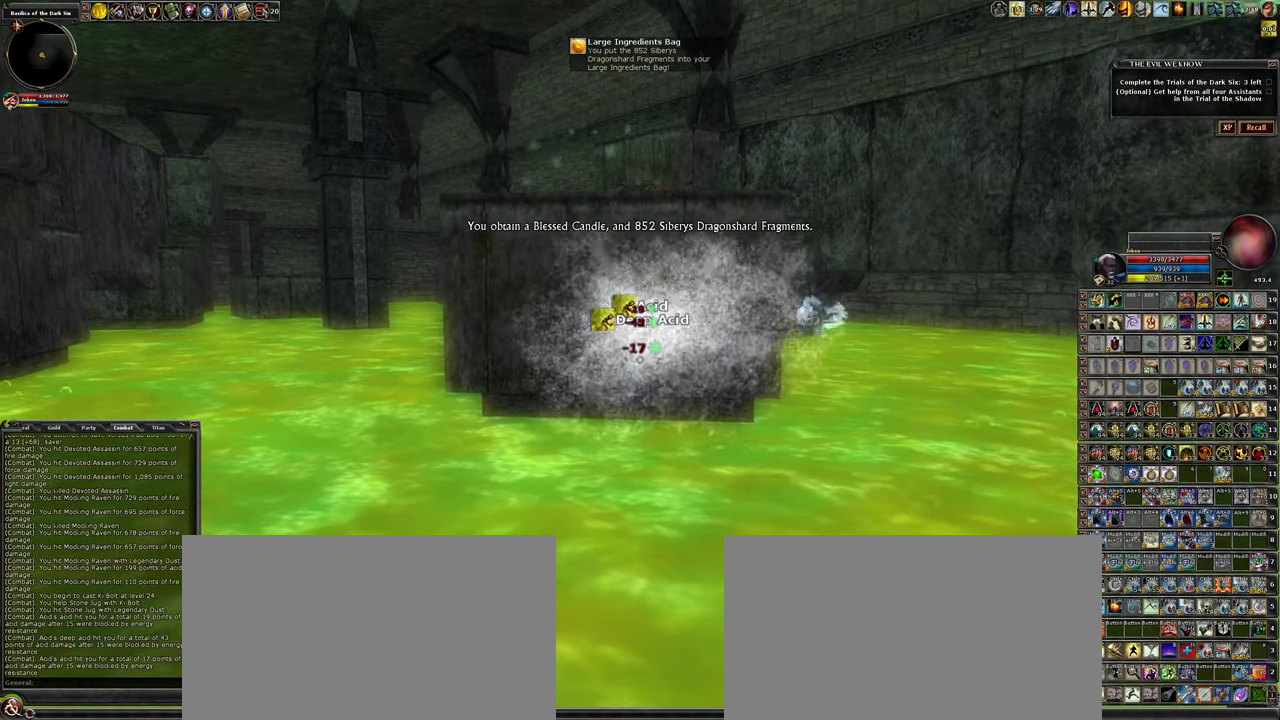
{"keys": ["a", "w"], "mouse": [], "events": [[100, "w", "up"], [250, "w", "down"], [400, "a", "down"]]}
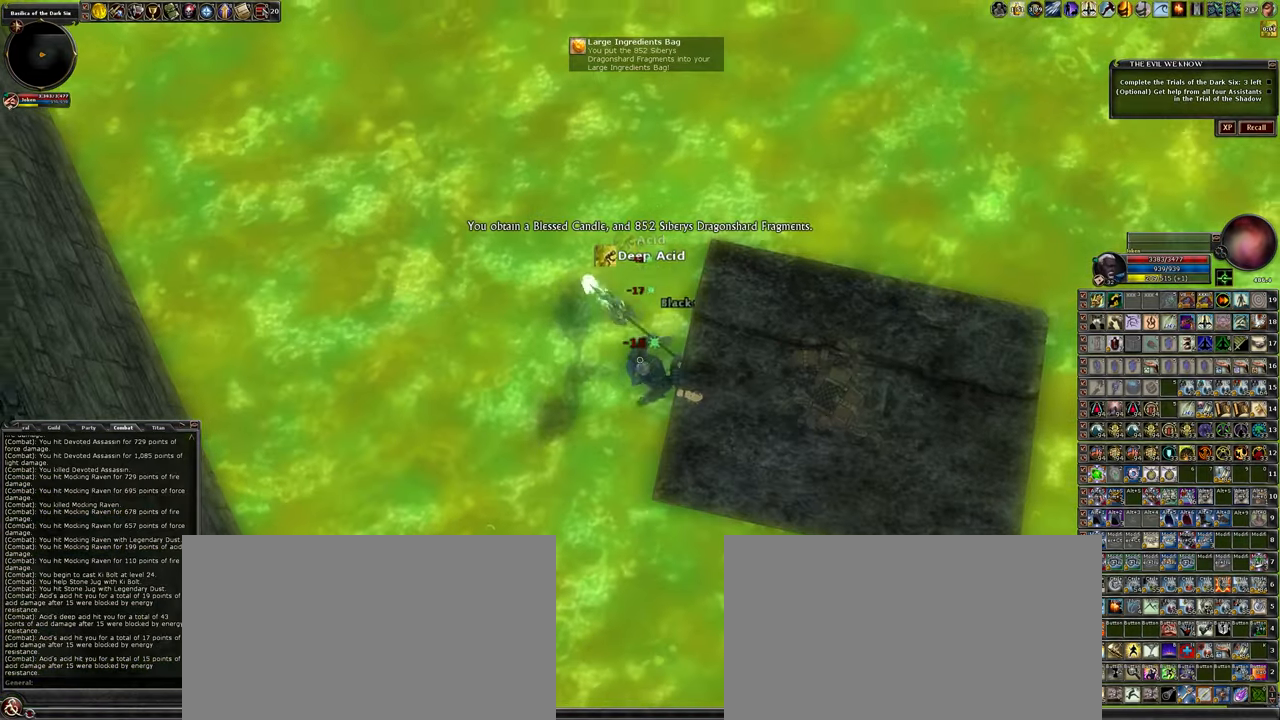
{"keys": ["a", "w"], "mouse": [], "events": []}
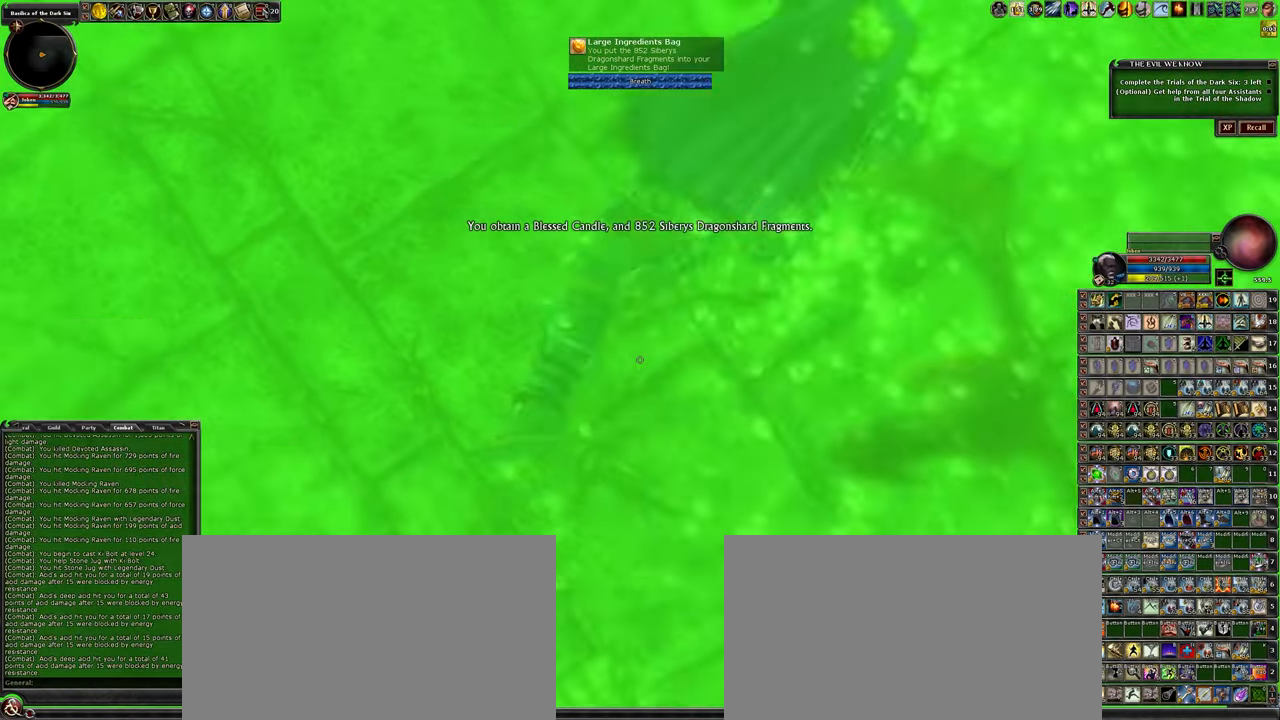
{"keys": ["a", "w"], "mouse": [], "events": []}
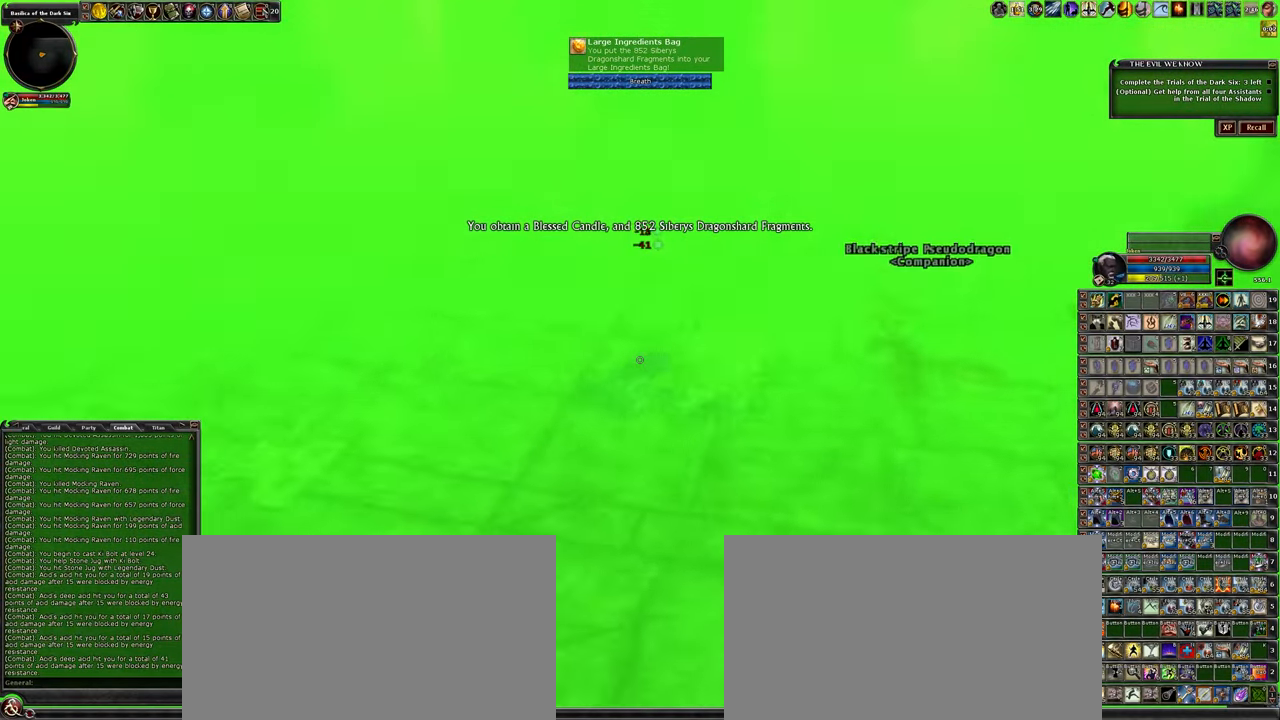
{"keys": ["a", "w"], "mouse": [], "events": [[66, "a", "up"], [400, "a", "down"]]}
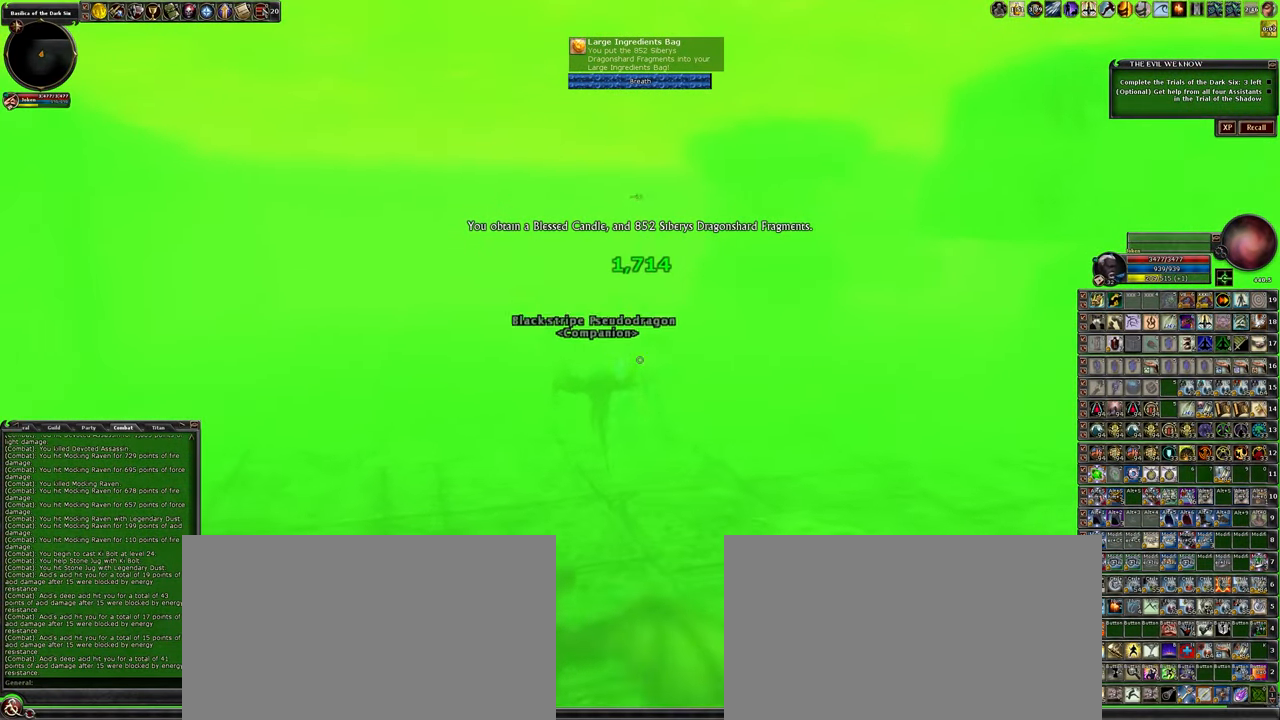
{"keys": ["w"], "mouse": [], "events": [[133, "a", "up"]]}
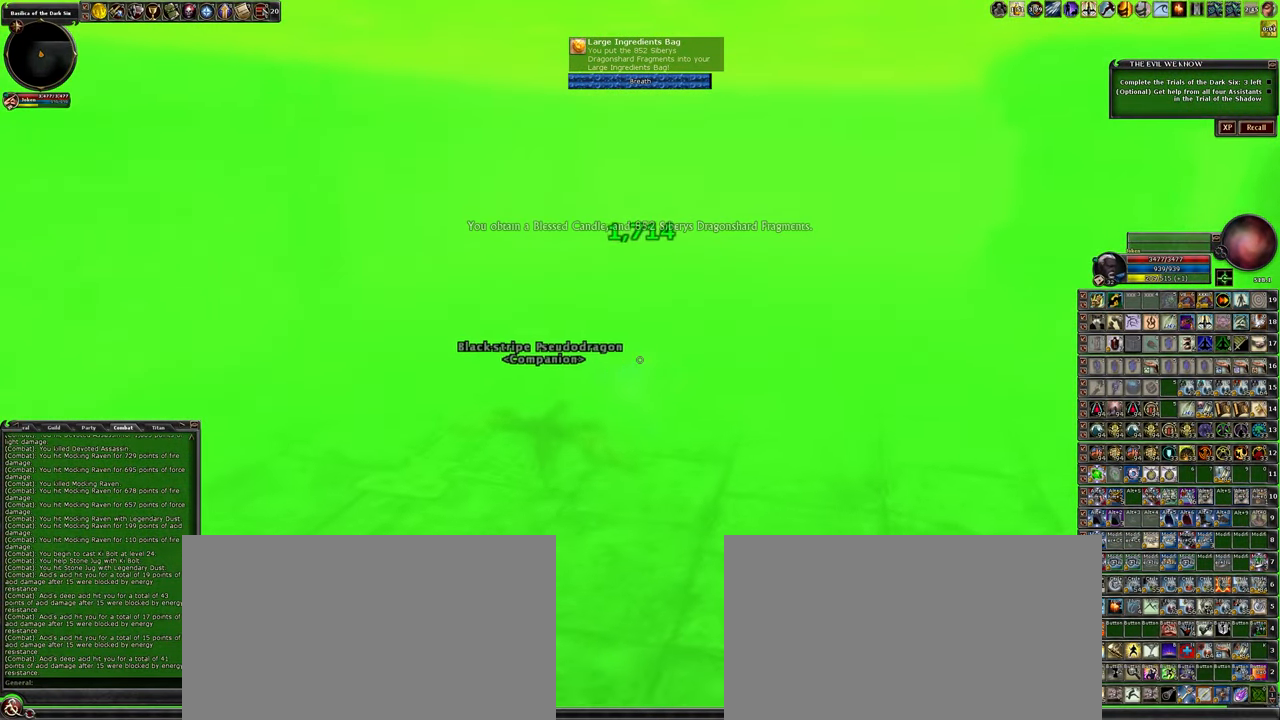
{"keys": ["w"], "mouse": [], "events": []}
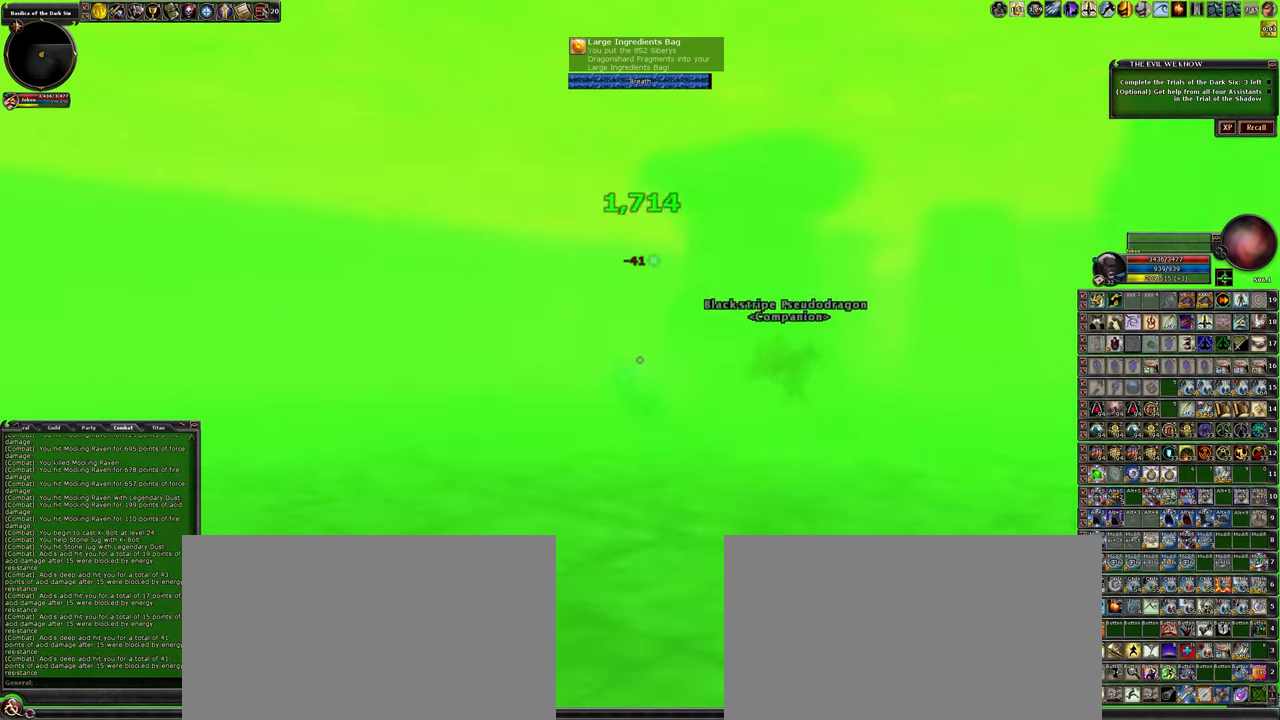
{"keys": ["w"], "mouse": [], "events": []}
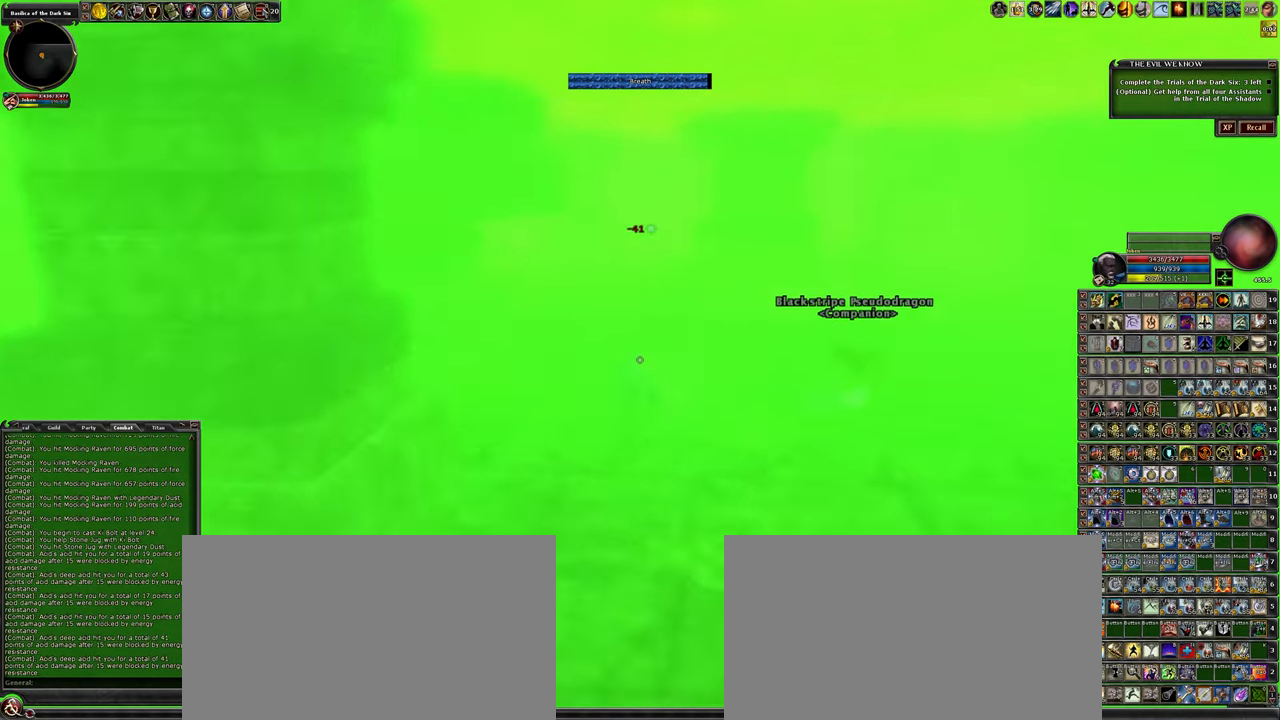
{"keys": ["space", "w"], "mouse": [], "events": [[183, "space", "down"]]}
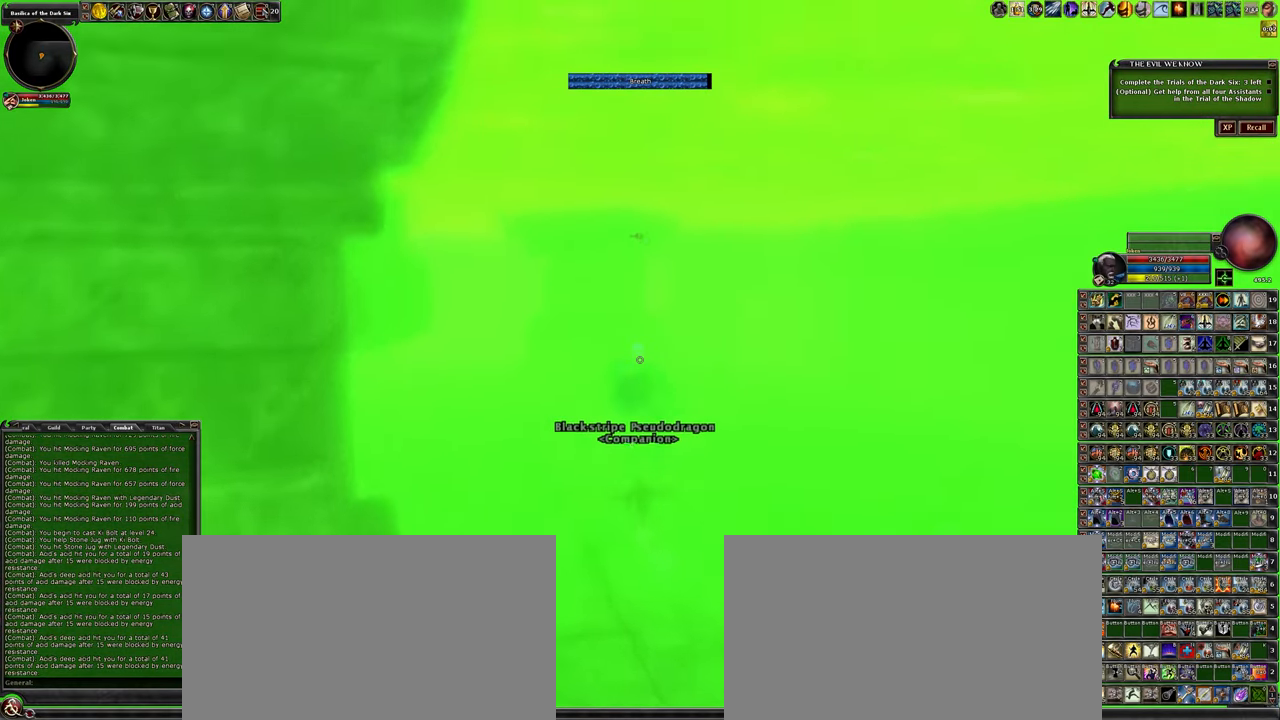
{"keys": ["space", "w"], "mouse": [], "events": []}
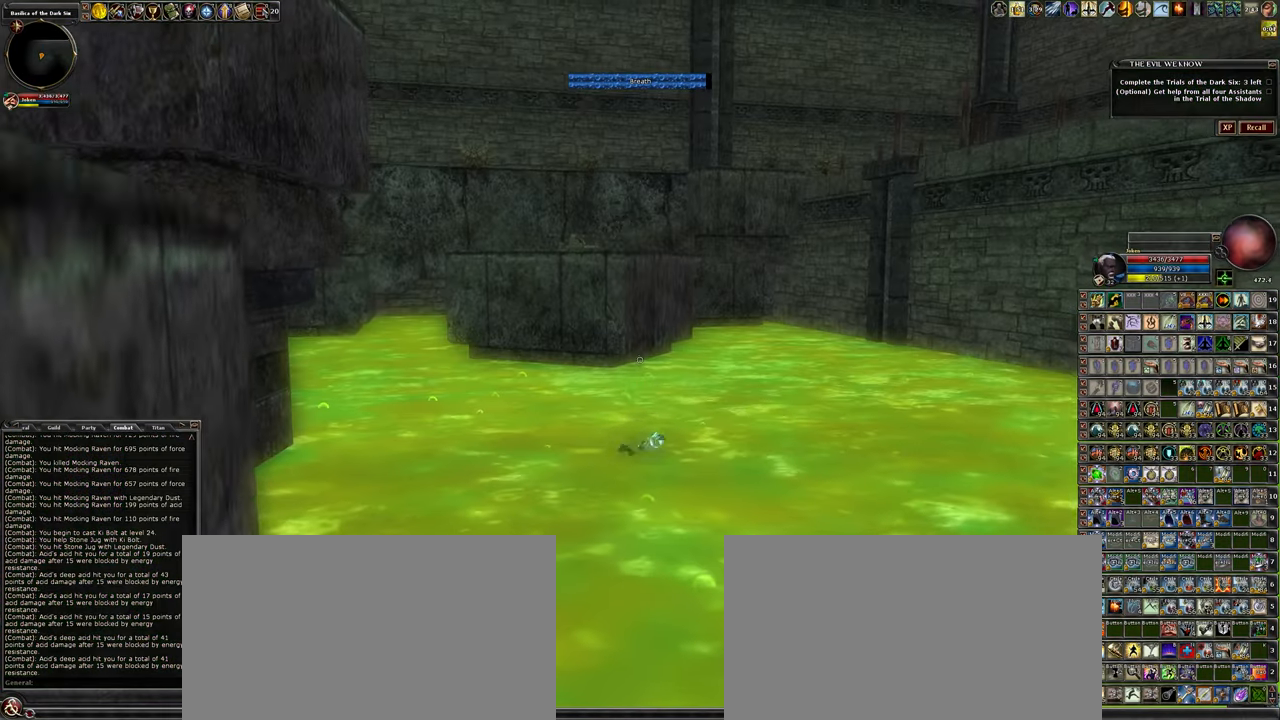
{"keys": ["w"], "mouse": [], "events": [[350, "space", "up"]]}
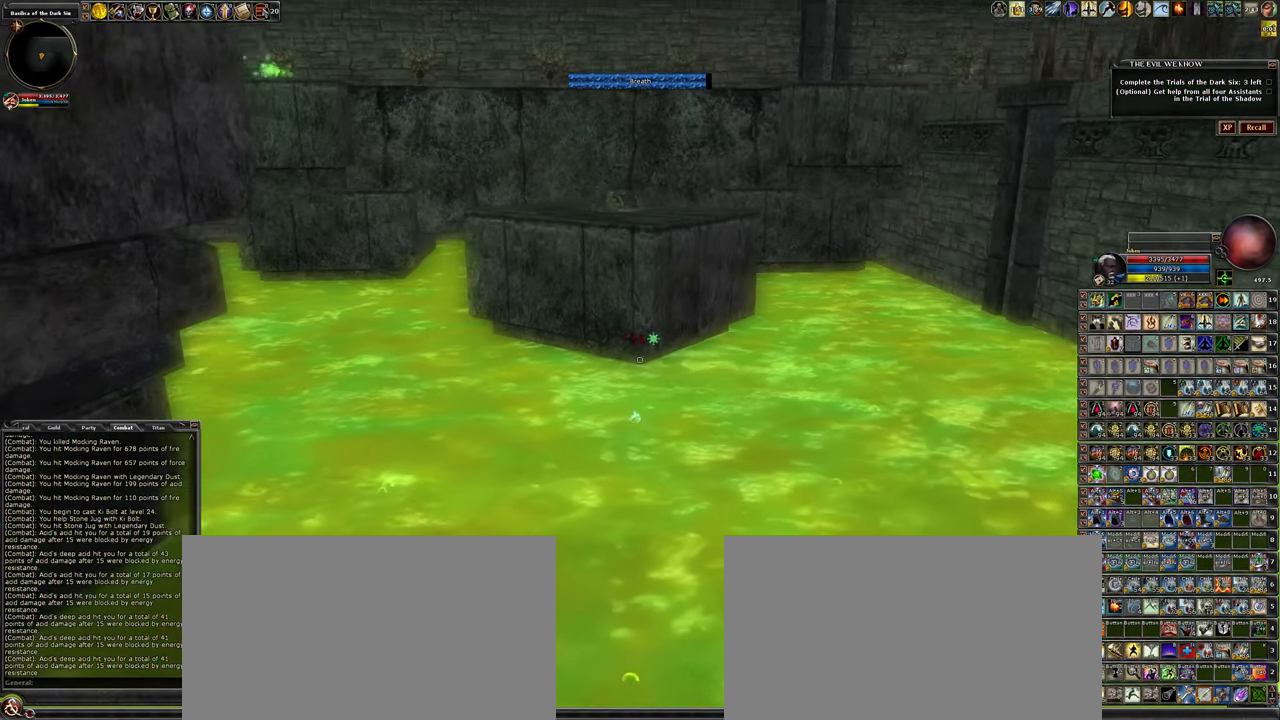
{"keys": ["w"], "mouse": [], "events": [[133, "space", "down"], [317, "space", "up"]]}
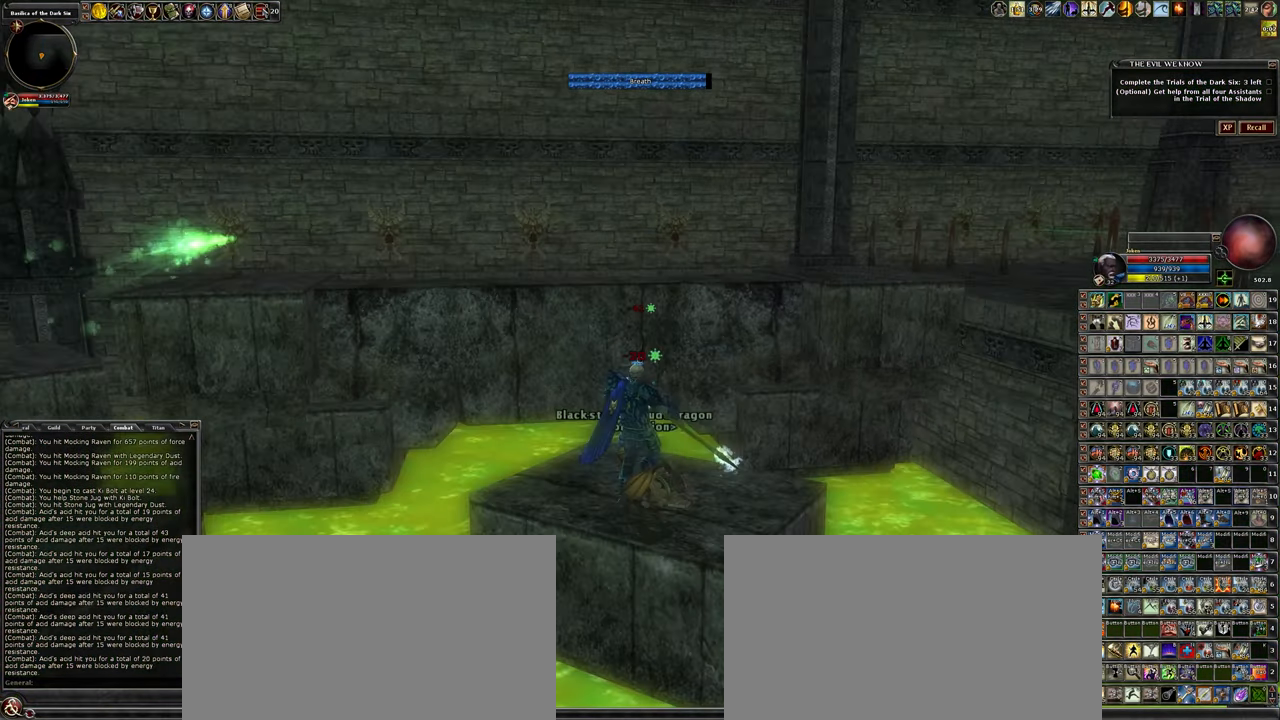
{"keys": ["w"], "mouse": [], "events": [[50, "w", "up"], [367, "w", "down"]]}
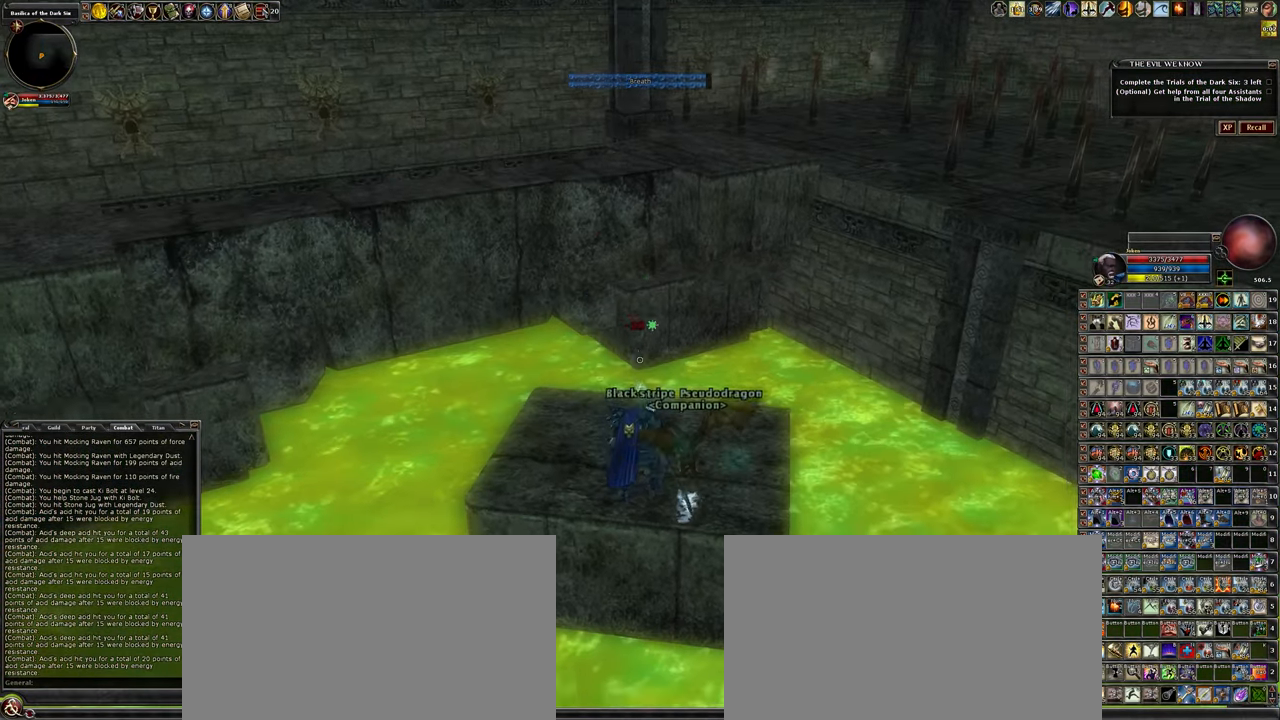
{"keys": ["space", "w"], "mouse": [], "events": [[250, "space", "down"]]}
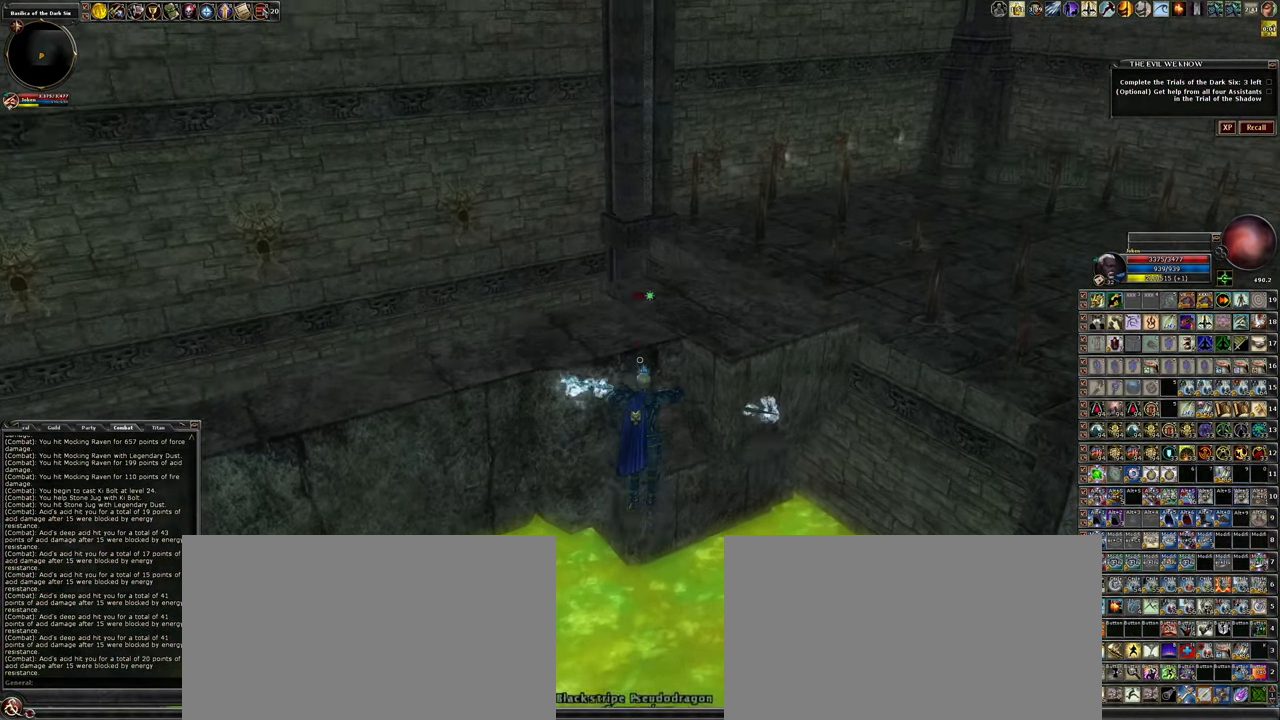
{"keys": ["w"], "mouse": [], "events": [[217, "space", "up"]]}
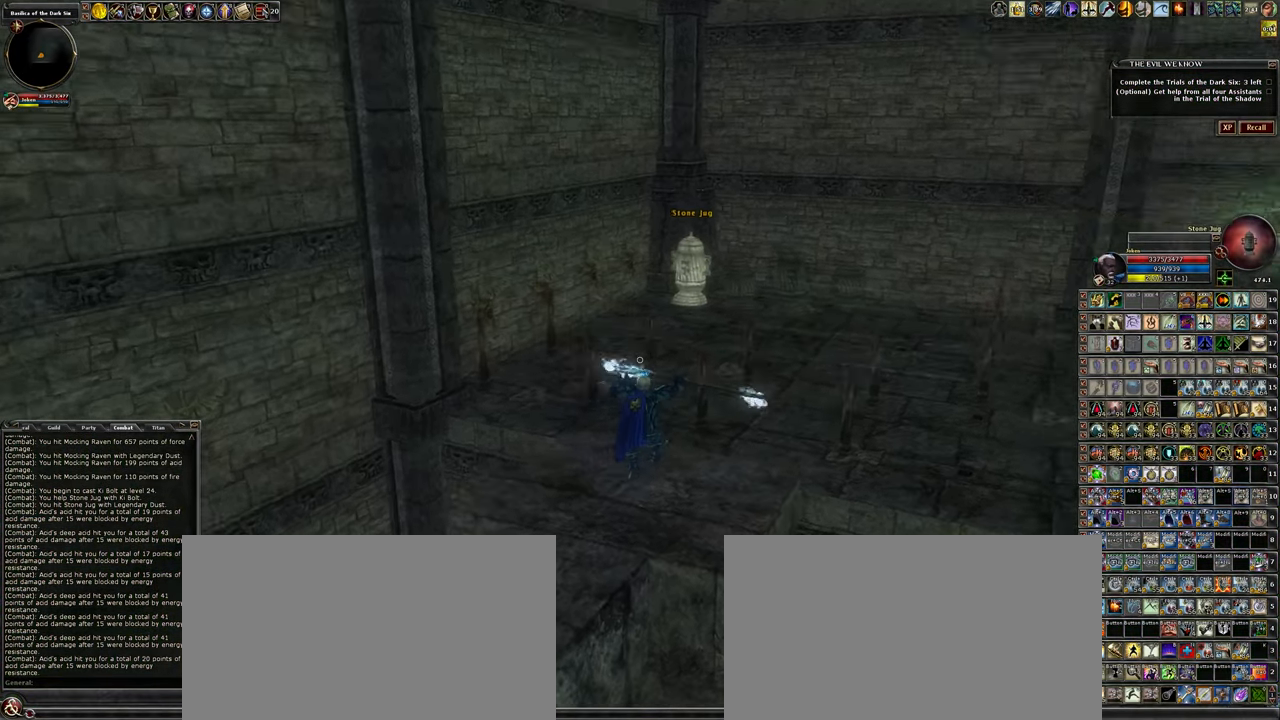
{"keys": ["w"], "mouse": [], "events": []}
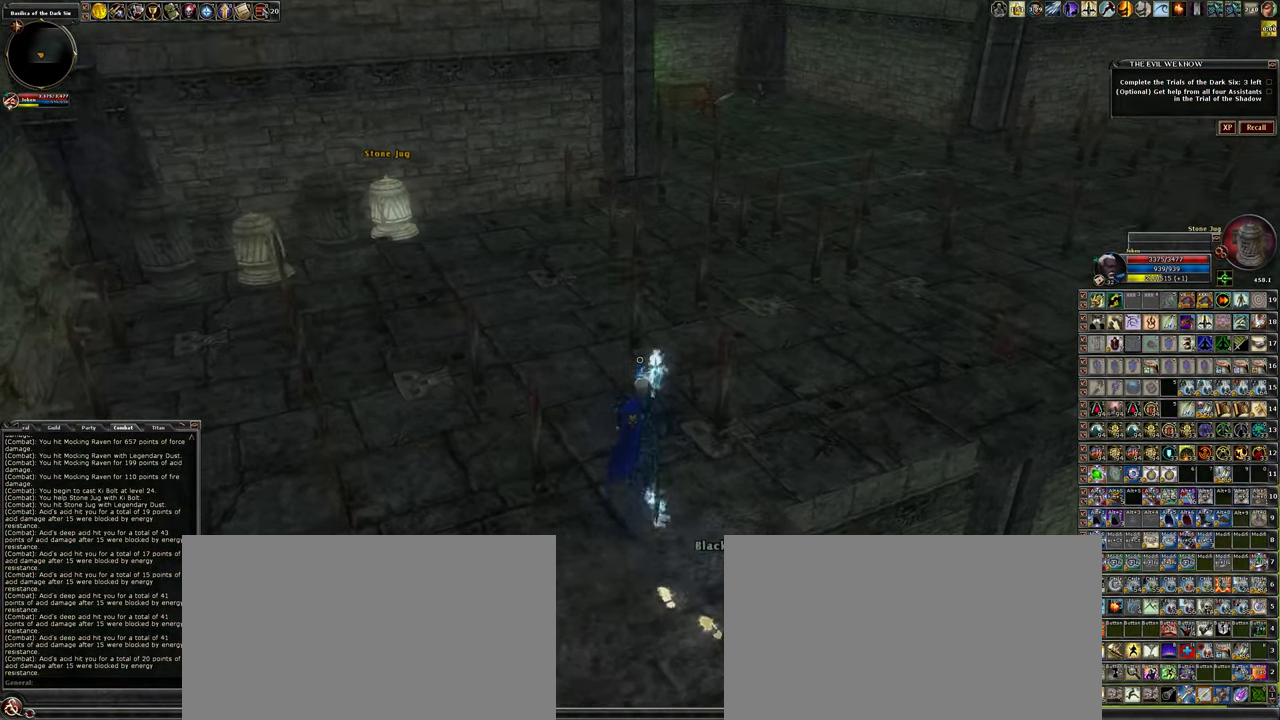
{"keys": ["w"], "mouse": [], "events": []}
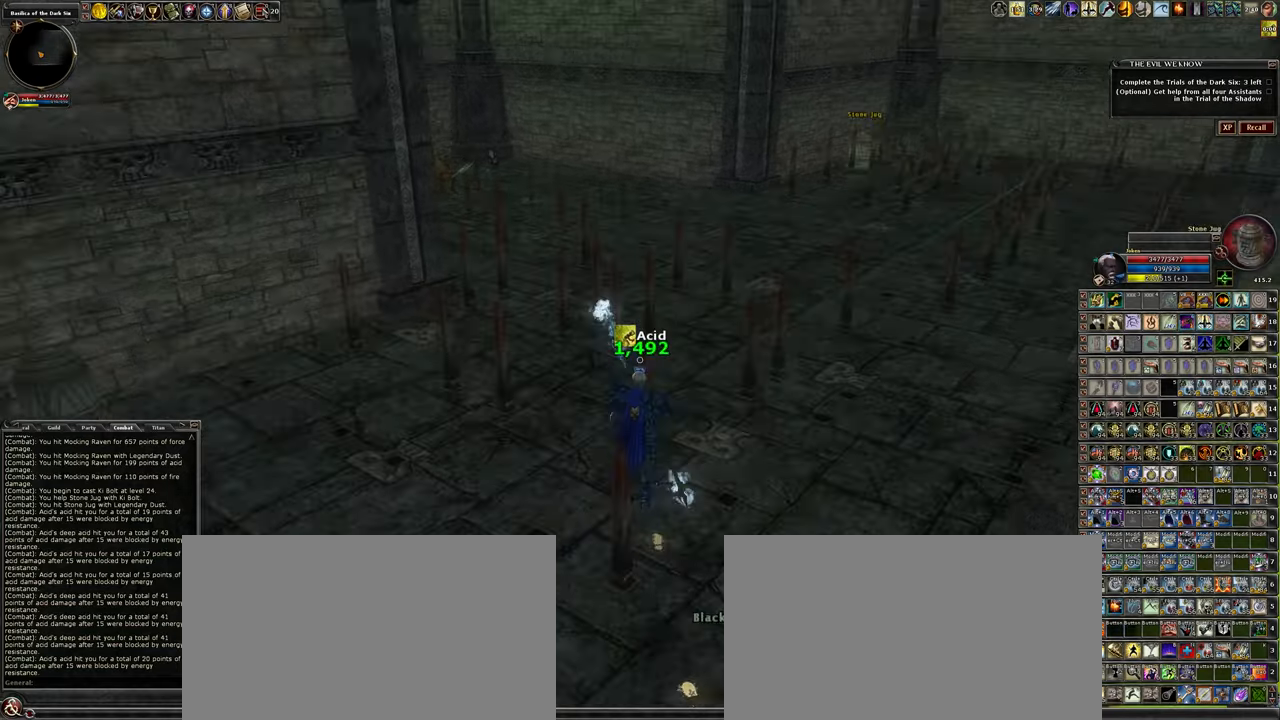
{"keys": ["d", "w"], "mouse": [], "events": [[400, "d", "down"]]}
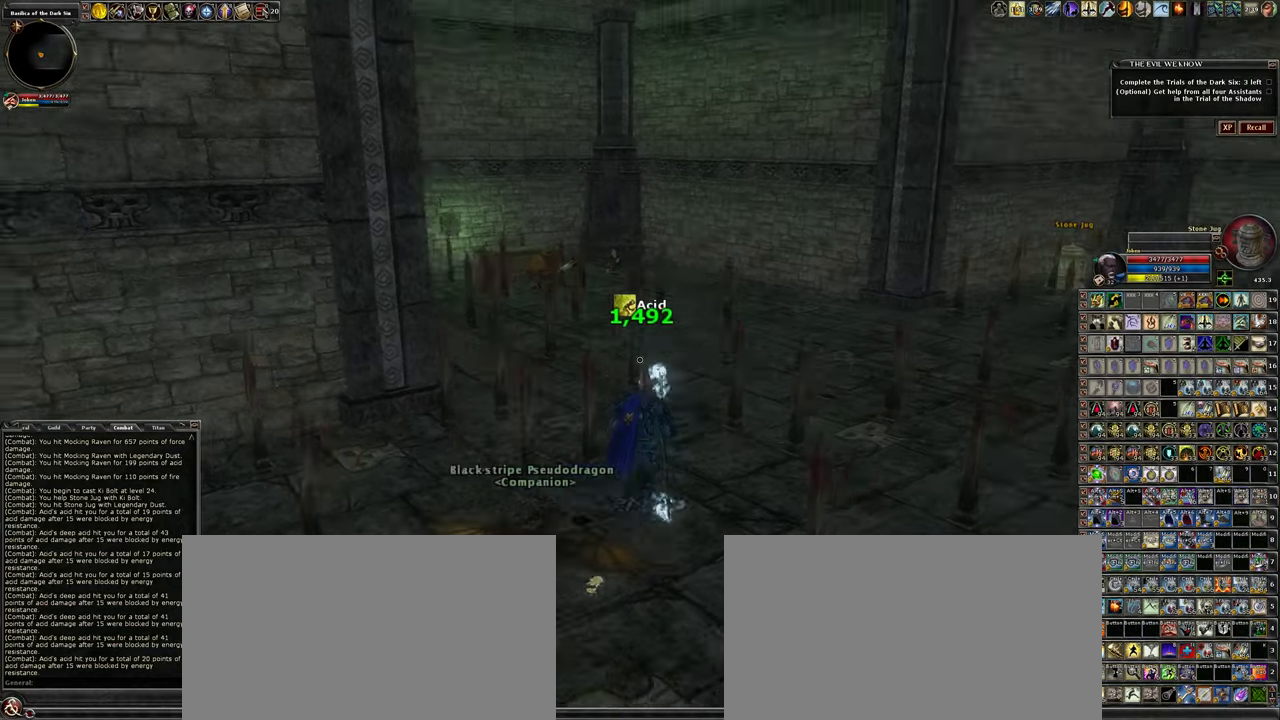
{"keys": ["w", "z"], "mouse": [], "events": [[100, "d", "up"], [384, "z", "down"]]}
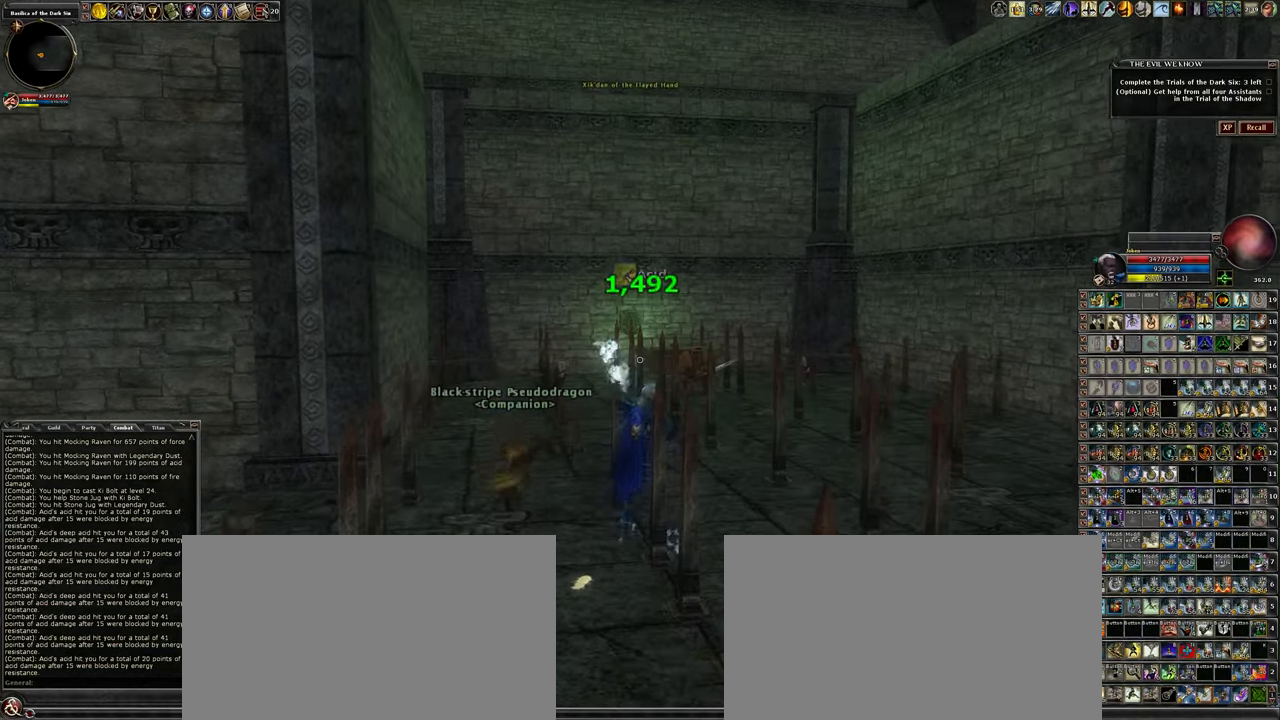
{"keys": ["w"], "mouse": [], "events": [[17, "z", "up"]]}
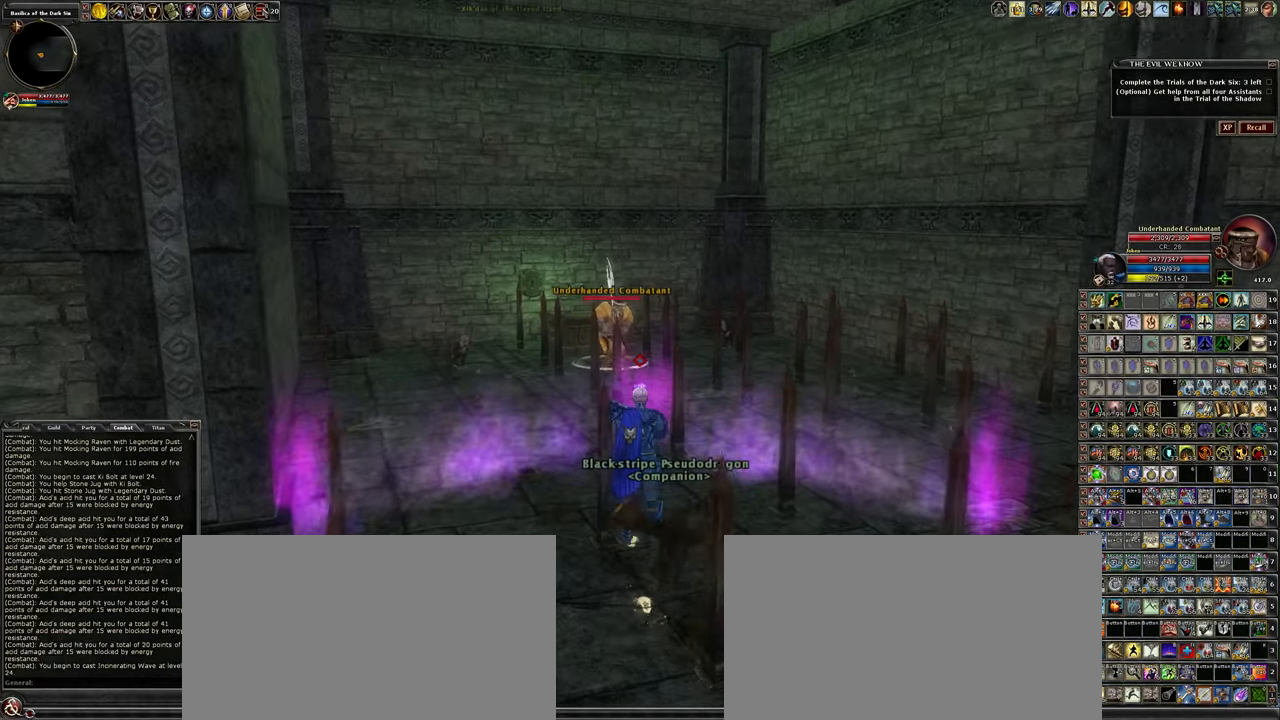
{"keys": ["w"], "mouse": [], "events": []}
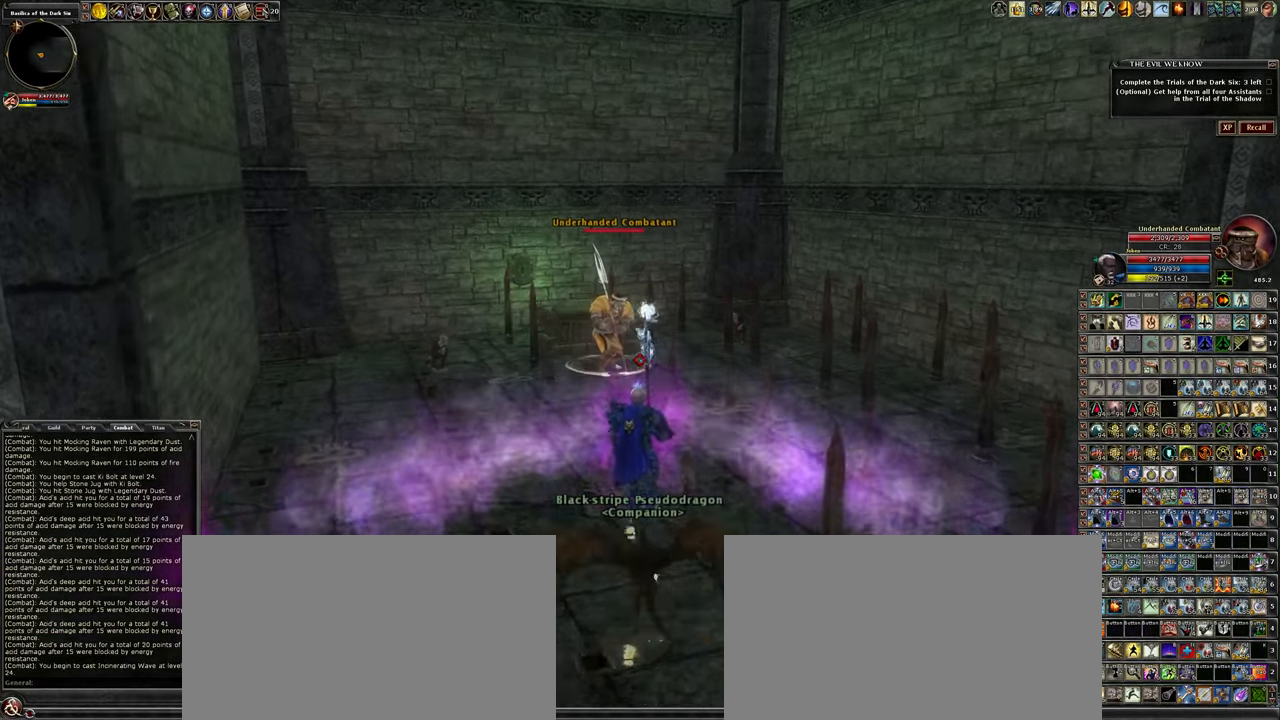
{"keys": ["d", "w"], "mouse": [], "events": [[100, "d", "down"]]}
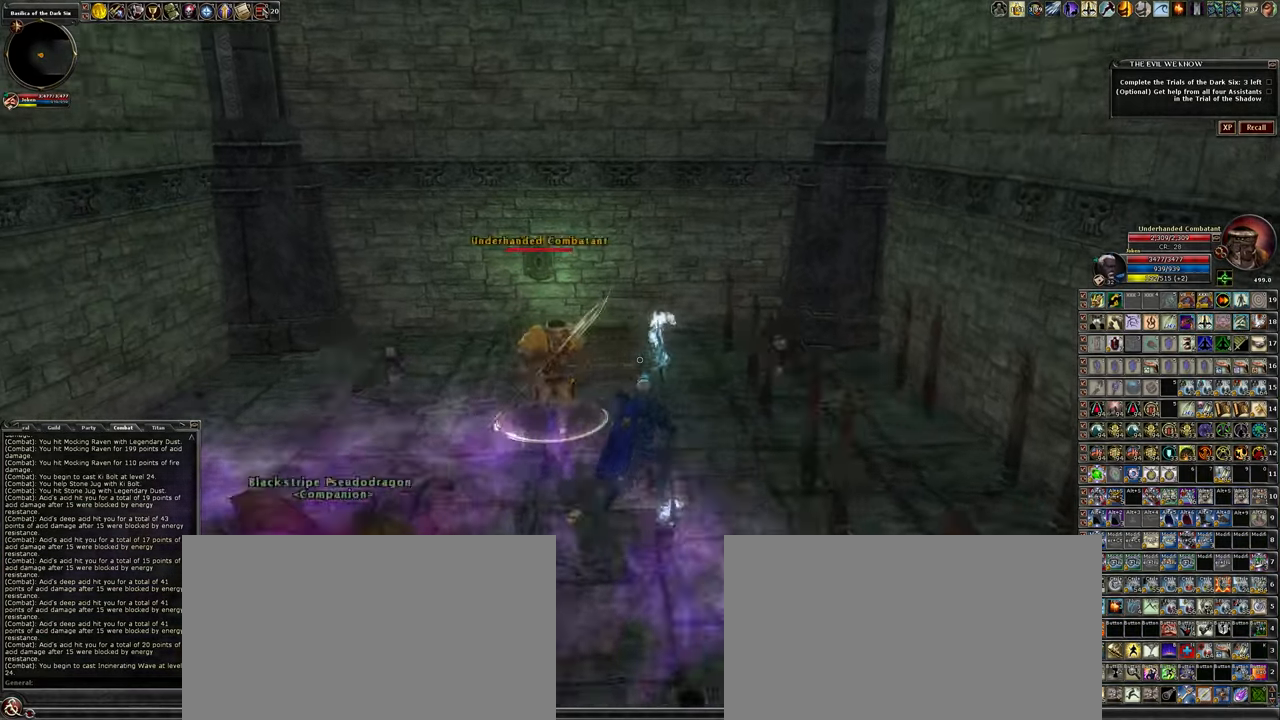
{"keys": ["a"], "mouse": ["left"], "events": [[17, "d", "up"], [67, "mouse_left", "down"], [200, "a", "down"], [250, "w", "up"], [350, "a", "up"], [484, "a", "down"]]}
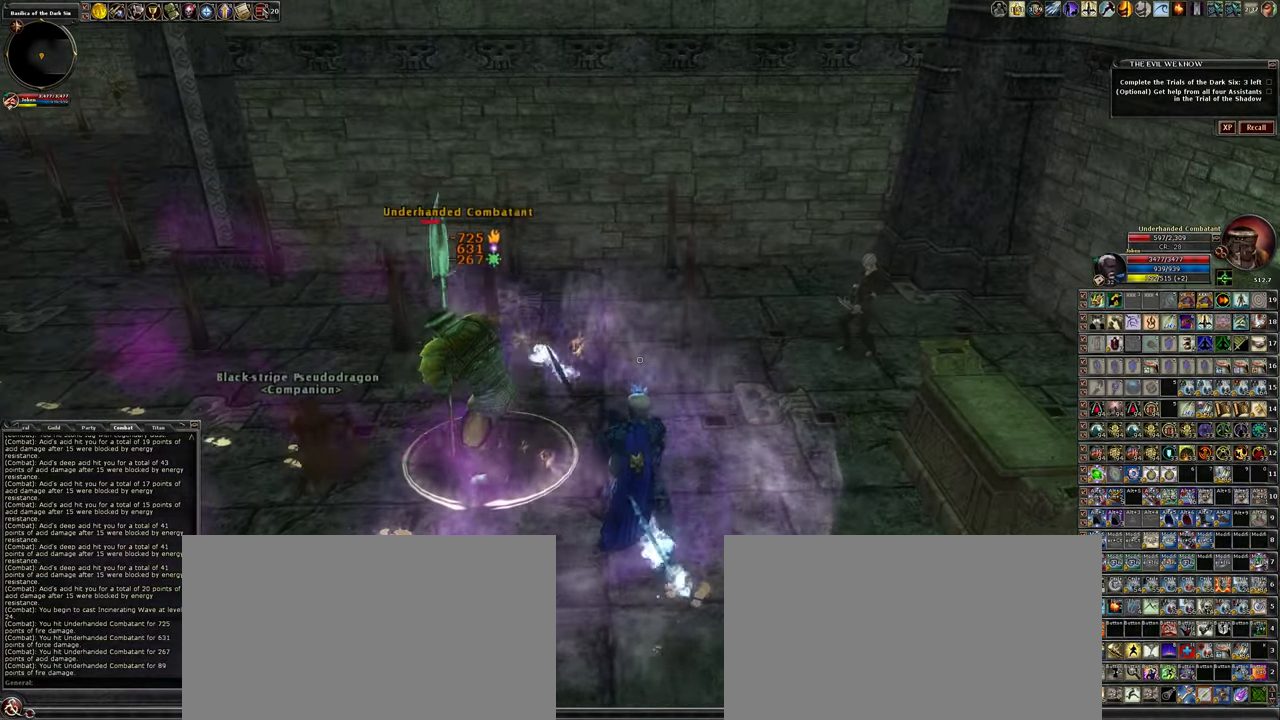
{"keys": [], "mouse": ["left"], "events": [[350, "a", "up"]]}
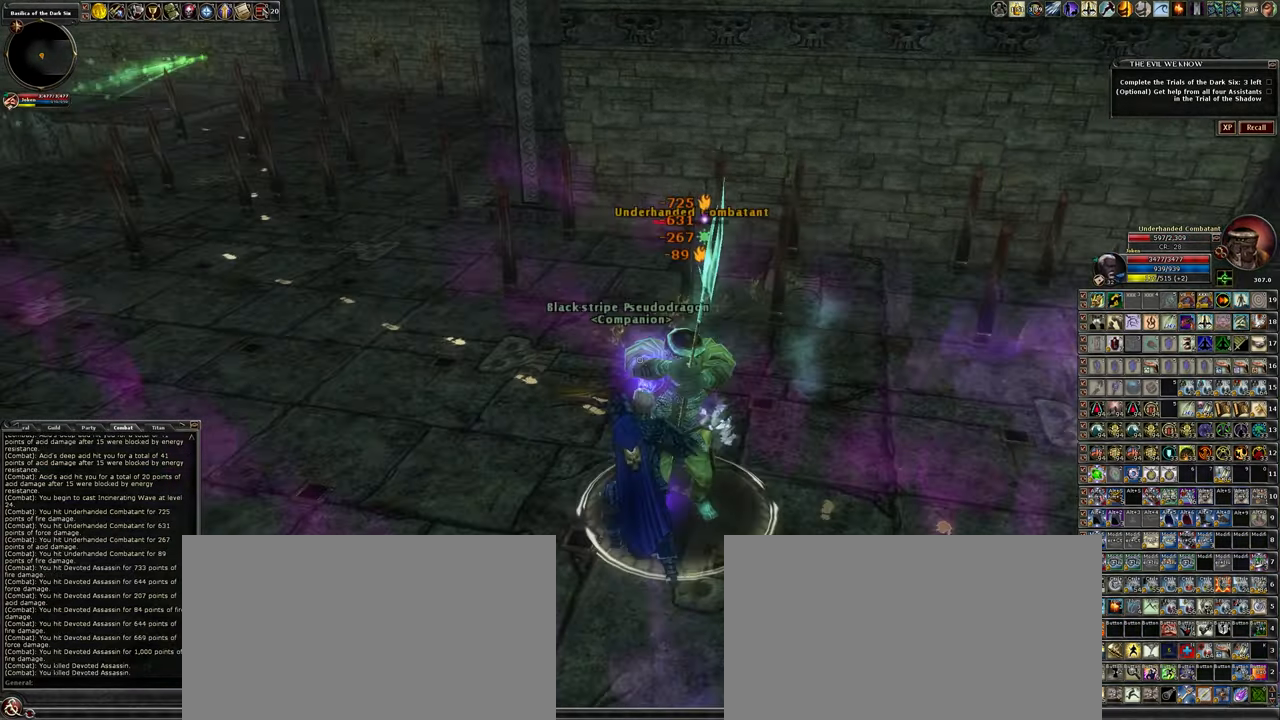
{"keys": ["w"], "mouse": ["left"], "events": [[350, "w", "down"]]}